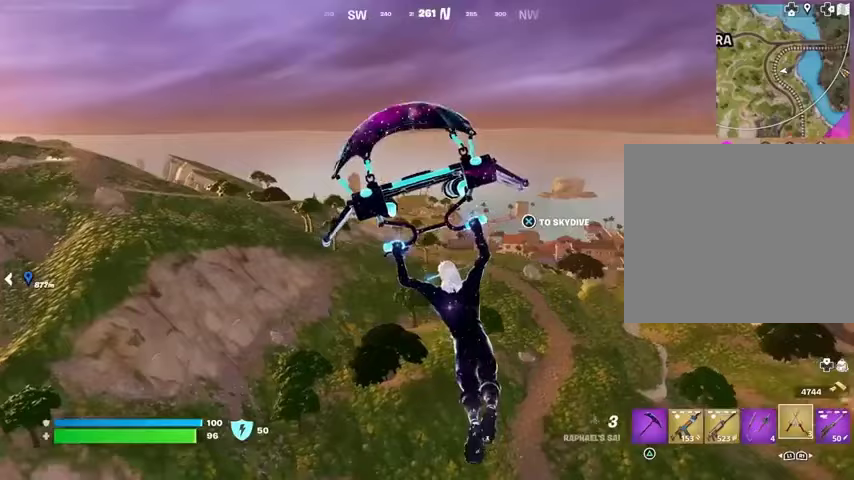
Gameplay with a controller (PlayStation layout); each line is a JSON object with the inputs held at the frame after it. "events" lists button and stick changes between this image and that frame as [ms after this image, input, new state], when the widget could be followed in between.
{"buttons": [], "left_stick": "up-left", "right_stick": "center", "events": []}
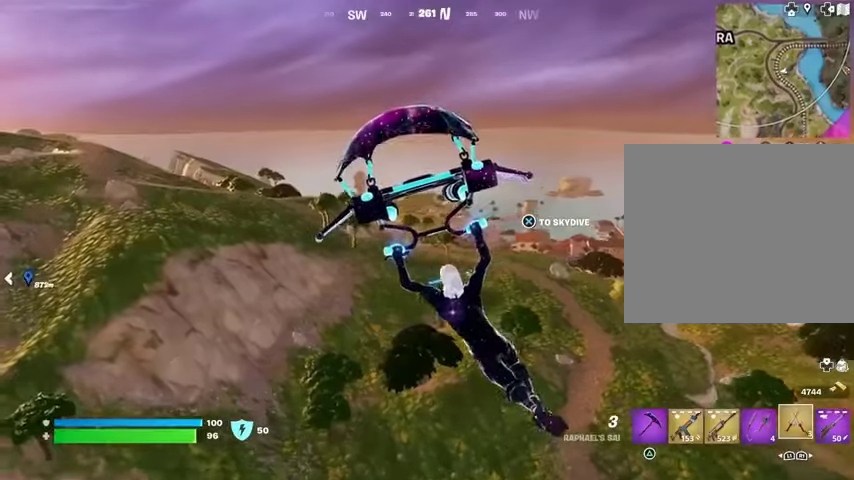
{"buttons": [], "left_stick": "up-left", "right_stick": "center", "events": []}
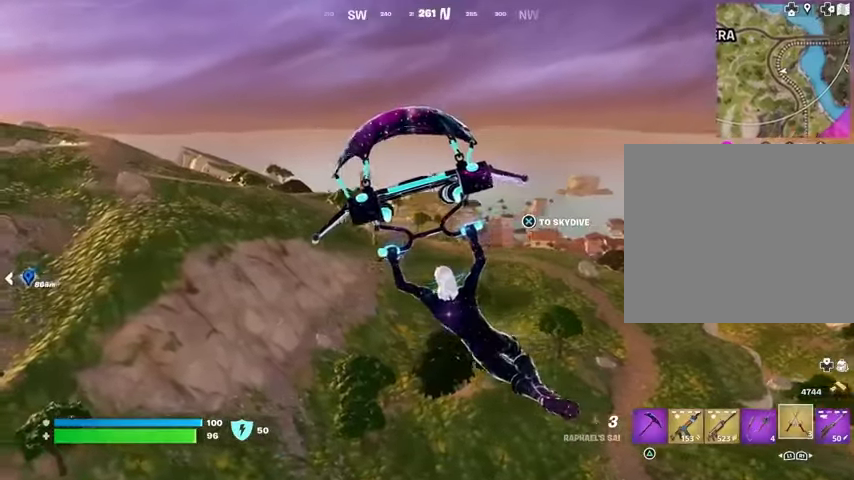
{"buttons": [], "left_stick": "up", "right_stick": "center", "events": [[67, "right_stick", "left"], [100, "left_stick", "up"], [200, "right_stick", "center"]]}
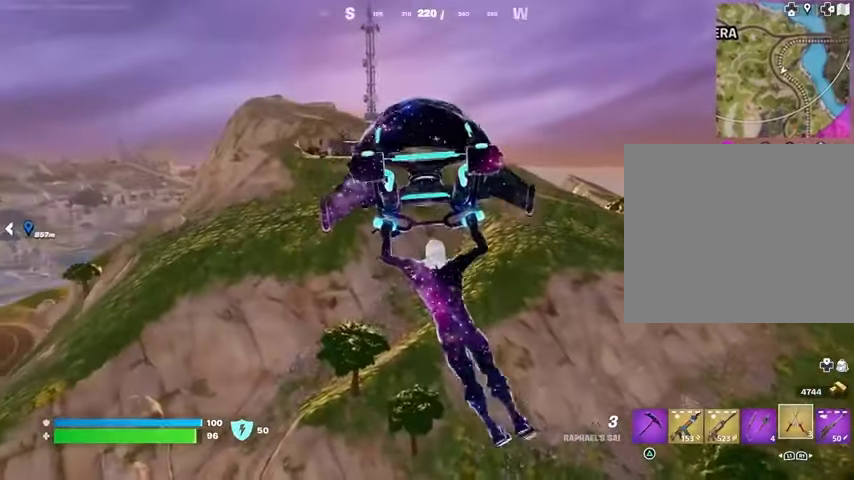
{"buttons": [], "left_stick": "up", "right_stick": "center", "events": []}
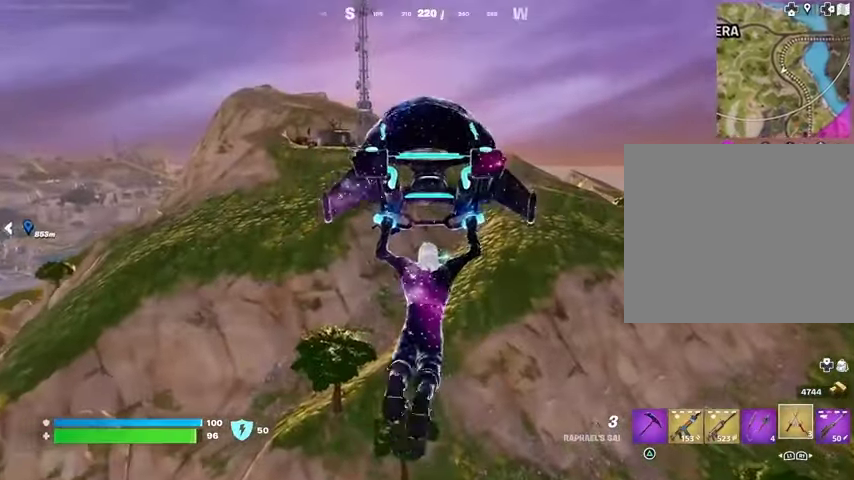
{"buttons": [], "left_stick": "up", "right_stick": "center", "events": [[67, "right_stick", "right"], [167, "right_stick", "center"]]}
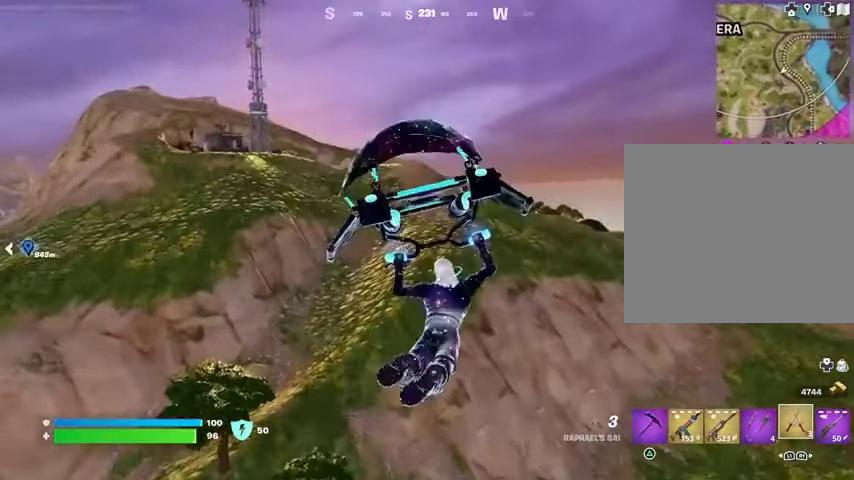
{"buttons": [], "left_stick": "up", "right_stick": "center", "events": []}
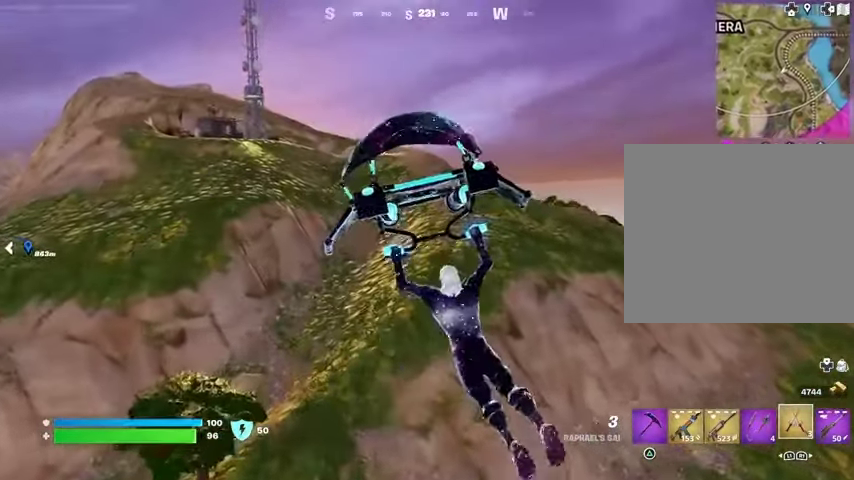
{"buttons": [], "left_stick": "up", "right_stick": "center", "events": []}
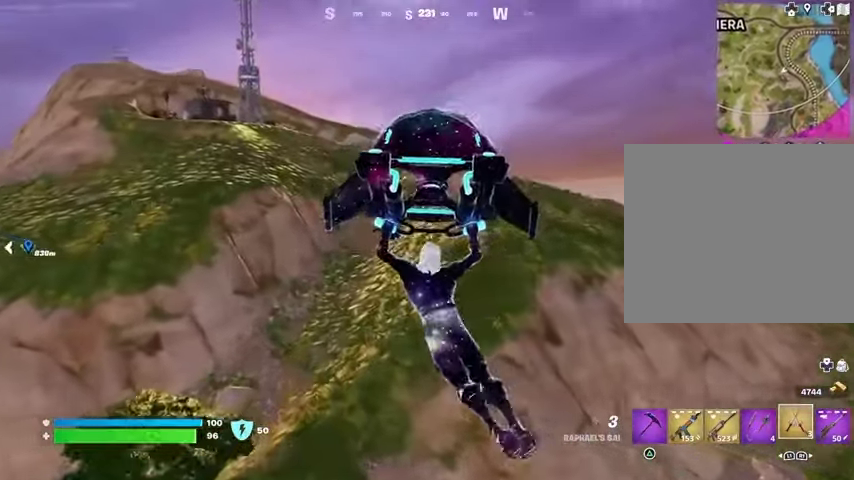
{"buttons": [], "left_stick": "up", "right_stick": "center", "events": [[100, "right_stick", "up-left"], [233, "right_stick", "center"]]}
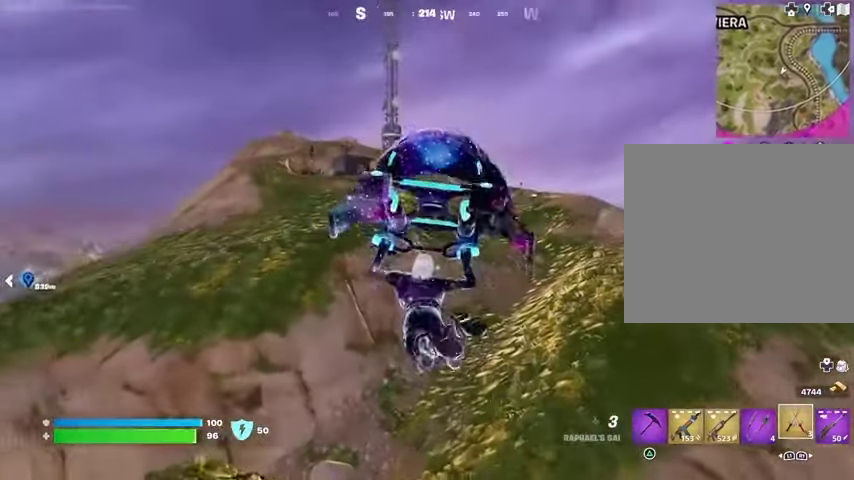
{"buttons": [], "left_stick": "up", "right_stick": "center", "events": []}
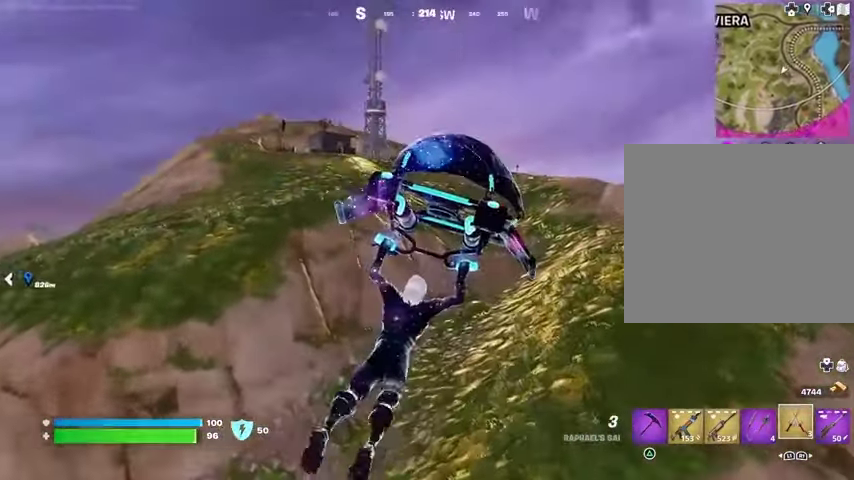
{"buttons": [], "left_stick": "up", "right_stick": "center", "events": []}
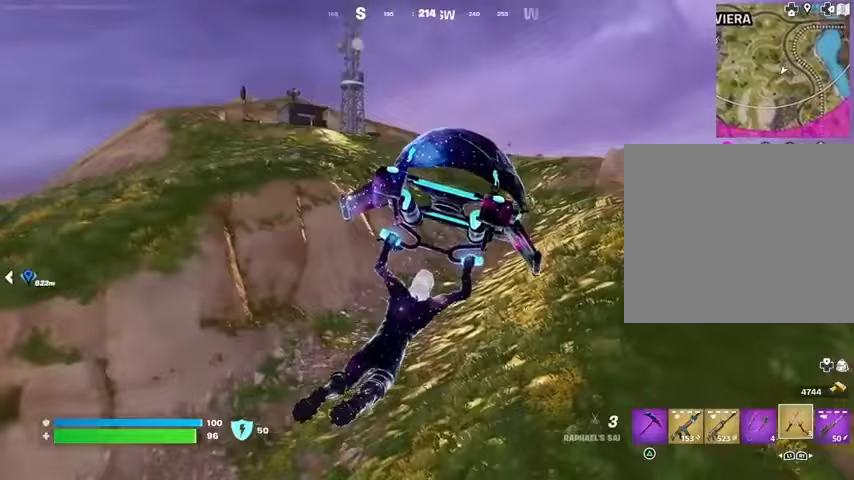
{"buttons": [], "left_stick": "up", "right_stick": "center", "events": [[200, "R3", "down"], [300, "R3", "up"]]}
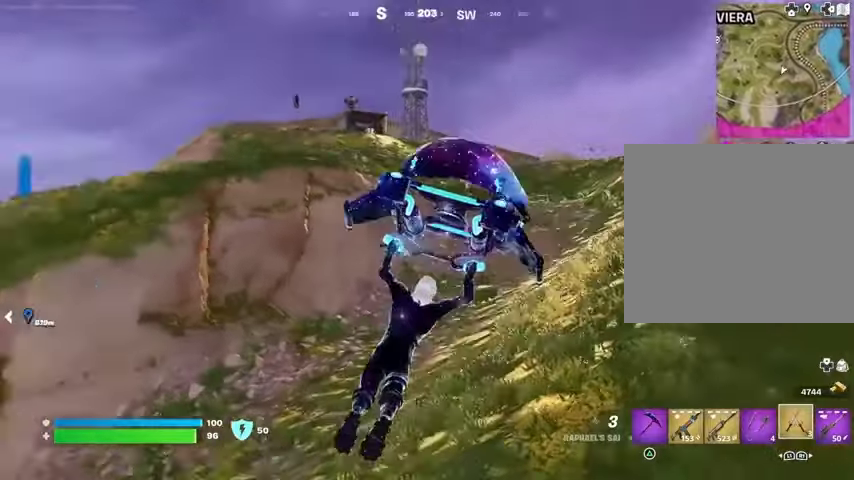
{"buttons": [], "left_stick": "up-right", "right_stick": "center", "events": [[33, "left_stick", "up-right"]]}
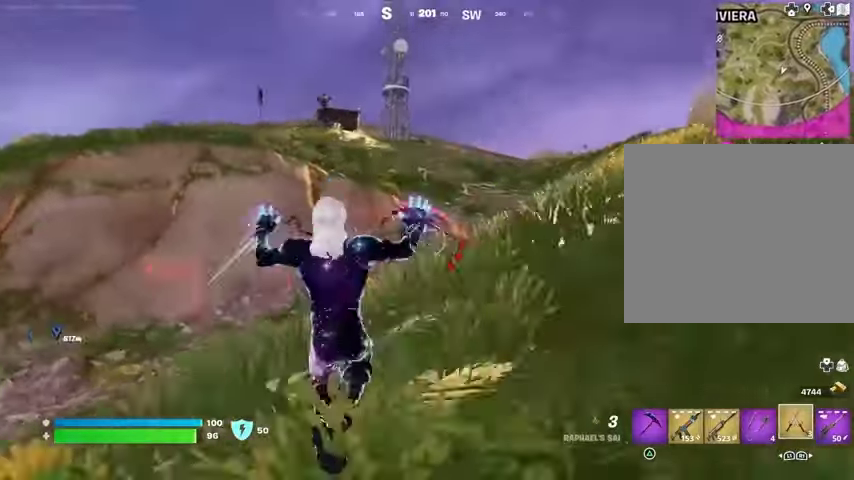
{"buttons": [], "left_stick": "up-right", "right_stick": "center", "events": []}
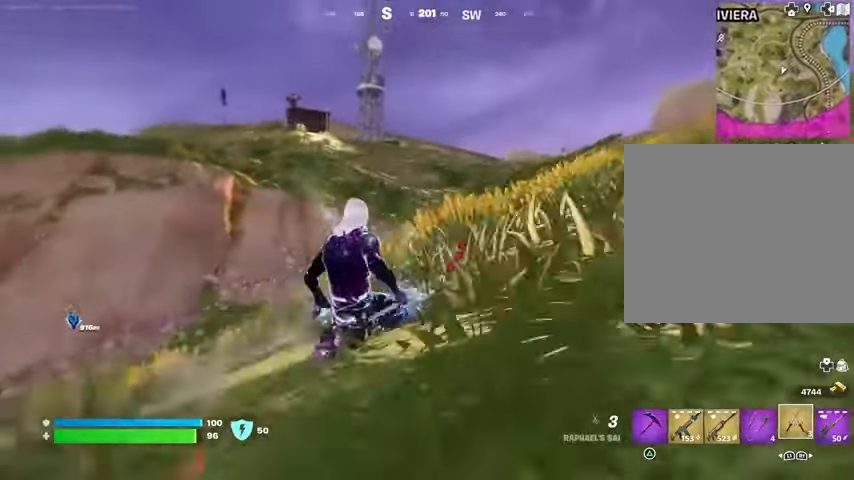
{"buttons": [], "left_stick": "up-right", "right_stick": "center", "events": [[200, "CROSS", "down"], [267, "CROSS", "up"], [333, "CROSS", "down"], [433, "CROSS", "up"]]}
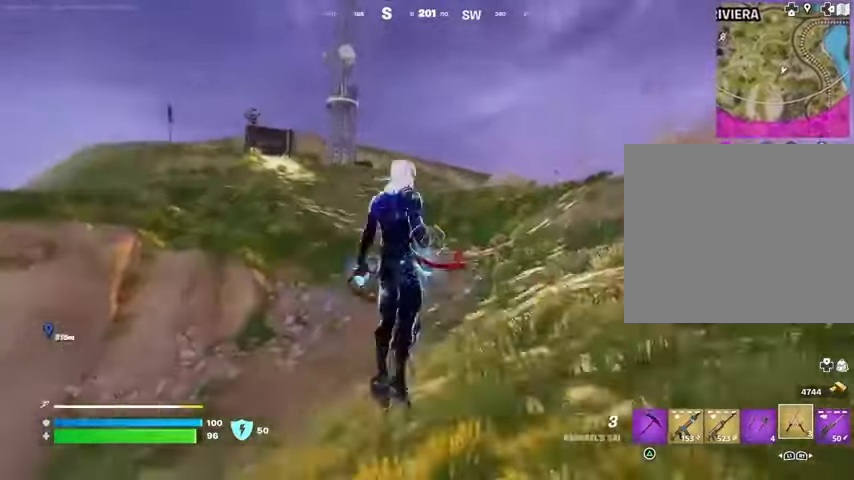
{"buttons": [], "left_stick": "up-right", "right_stick": "center", "events": []}
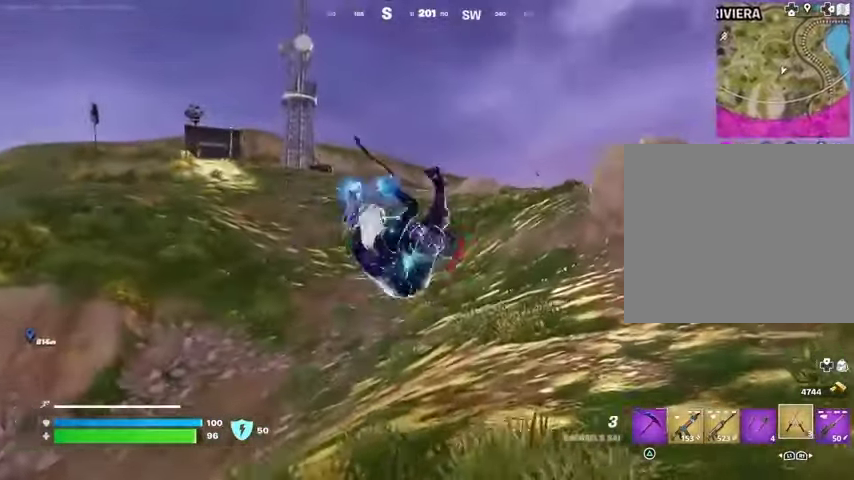
{"buttons": ["CROSS"], "left_stick": "up", "right_stick": "center", "events": [[133, "L3", "down"], [200, "L3", "up"], [267, "left_stick", "up"], [267, "right_stick", "up"], [300, "L1", "down"], [367, "right_stick", "center"], [433, "L1", "up"], [467, "CROSS", "down"]]}
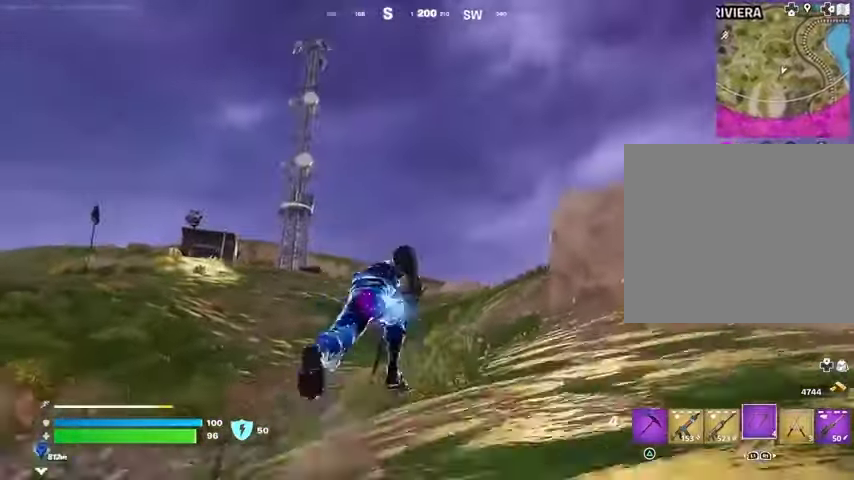
{"buttons": ["L2"], "left_stick": "up", "right_stick": "center", "events": [[33, "CROSS", "up"], [467, "L2", "down"]]}
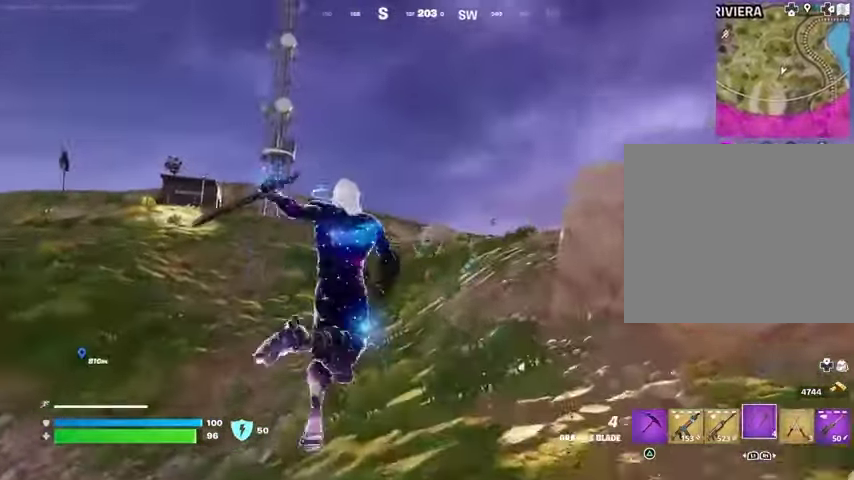
{"buttons": [], "left_stick": "up", "right_stick": "center", "events": [[100, "L2", "up"]]}
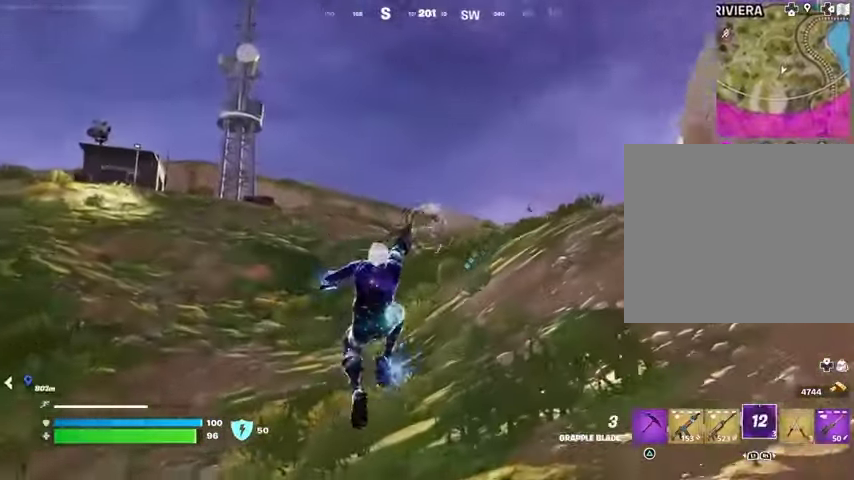
{"buttons": [], "left_stick": "up", "right_stick": "up-left", "events": [[400, "right_stick", "up-left"]]}
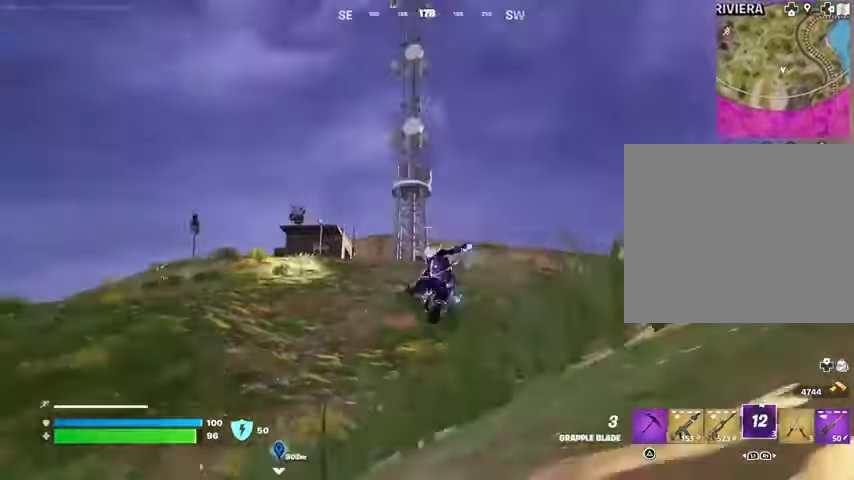
{"buttons": [], "left_stick": "up", "right_stick": "center", "events": [[33, "right_stick", "center"]]}
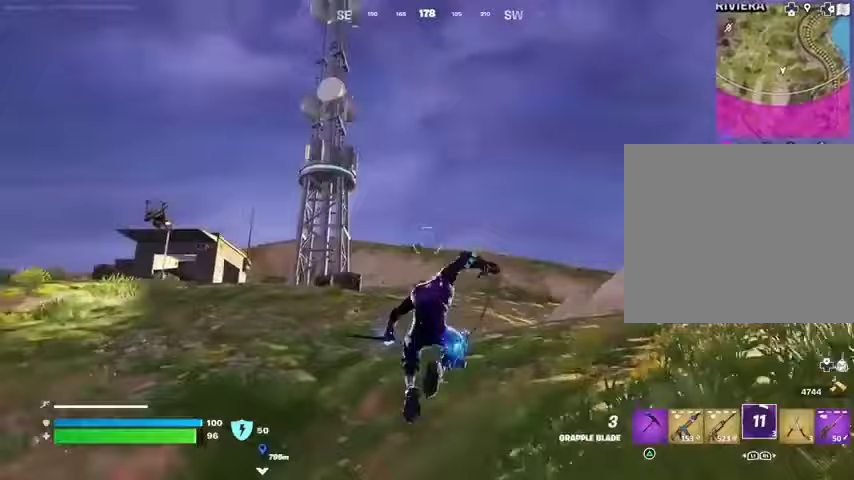
{"buttons": [], "left_stick": "up", "right_stick": "center", "events": [[167, "L2", "down"], [333, "L2", "up"]]}
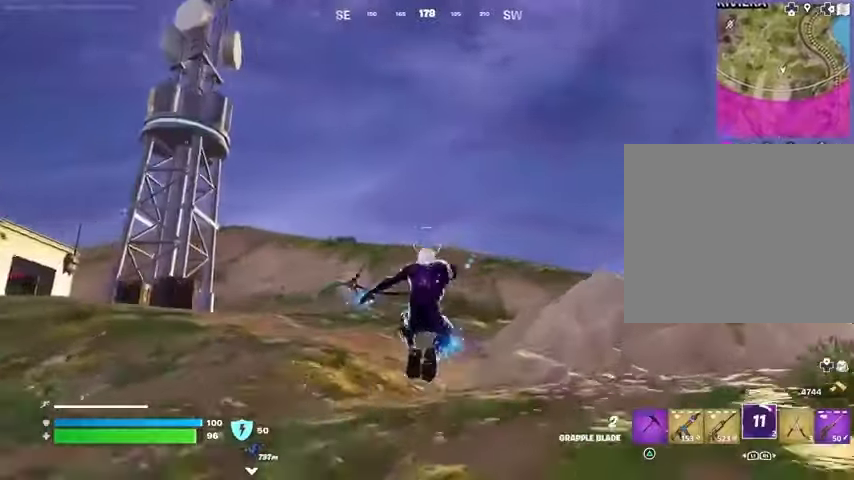
{"buttons": [], "left_stick": "up", "right_stick": "up-left", "events": [[67, "right_stick", "down-right"], [333, "right_stick", "center"], [467, "right_stick", "up-left"]]}
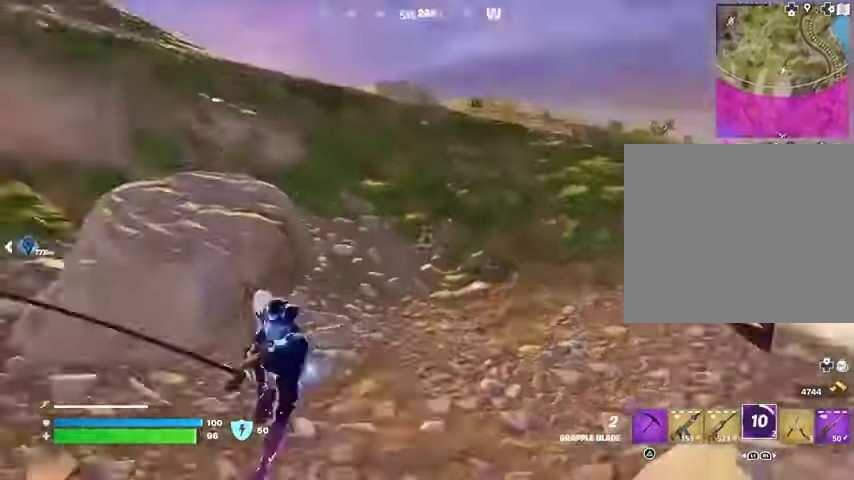
{"buttons": [], "left_stick": "up", "right_stick": "center", "events": [[167, "right_stick", "center"]]}
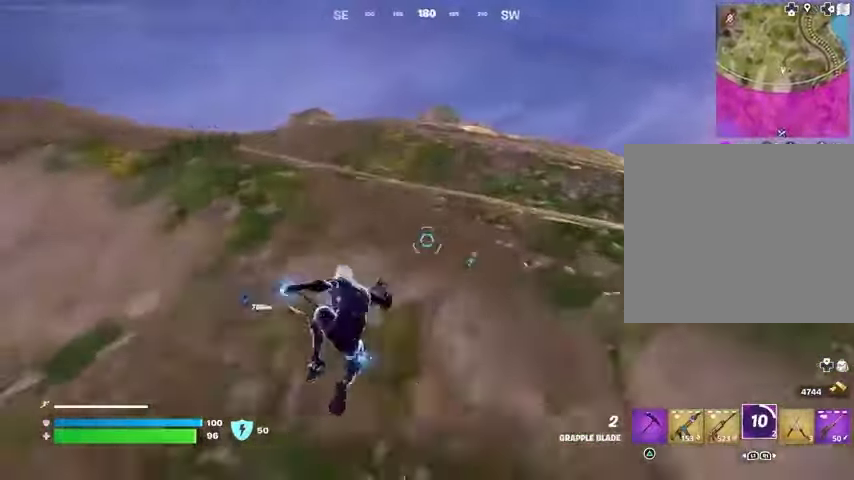
{"buttons": [], "left_stick": "up", "right_stick": "center", "events": [[333, "right_stick", "up"], [367, "L3", "down"], [400, "right_stick", "center"], [467, "L3", "up"]]}
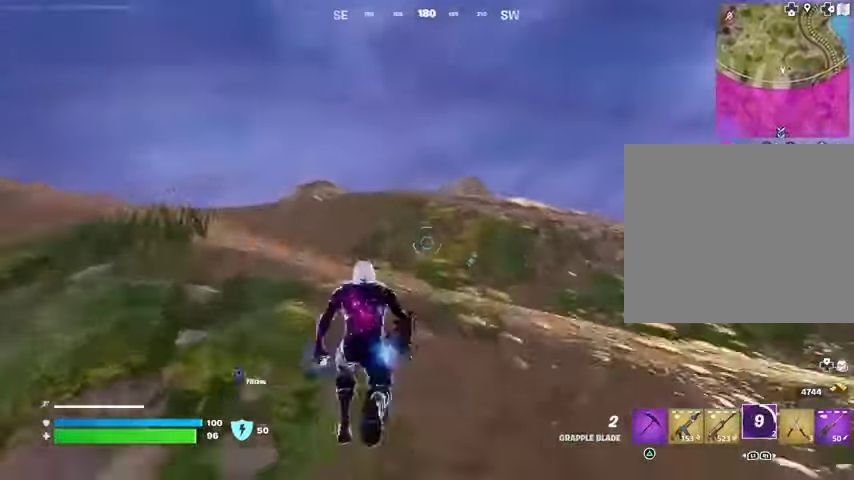
{"buttons": [], "left_stick": "up-right", "right_stick": "center", "events": [[33, "left_stick", "up-right"], [233, "CROSS", "down"], [300, "CROSS", "up"]]}
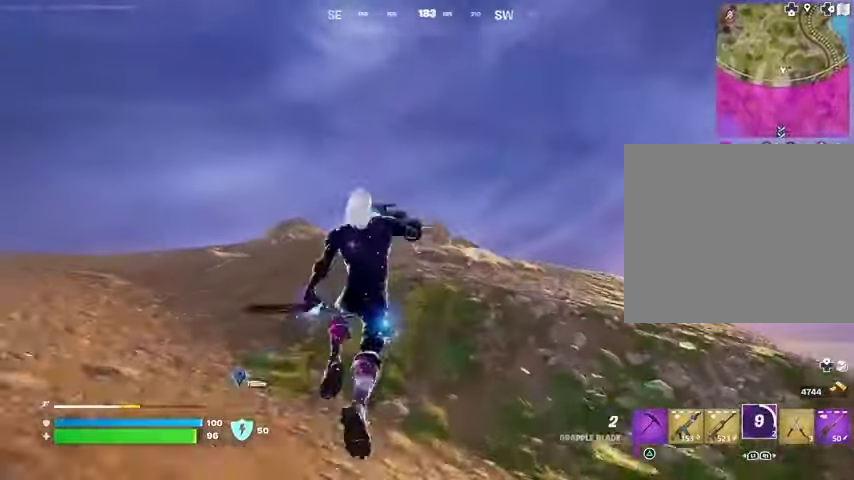
{"buttons": [], "left_stick": "up", "right_stick": "center", "events": [[233, "L2", "down"], [400, "L2", "up"], [400, "left_stick", "up"]]}
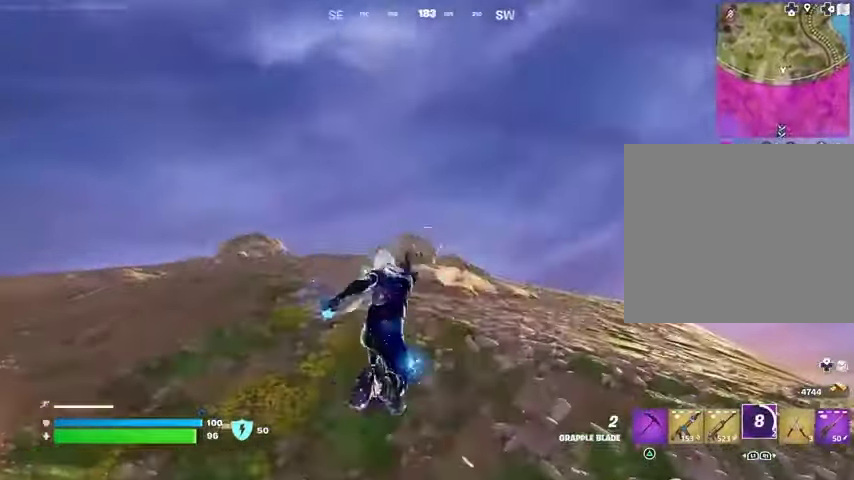
{"buttons": [], "left_stick": "down-left", "right_stick": "center", "events": [[33, "right_stick", "down-right"], [133, "left_stick", "left"], [333, "left_stick", "down-left"], [367, "right_stick", "center"]]}
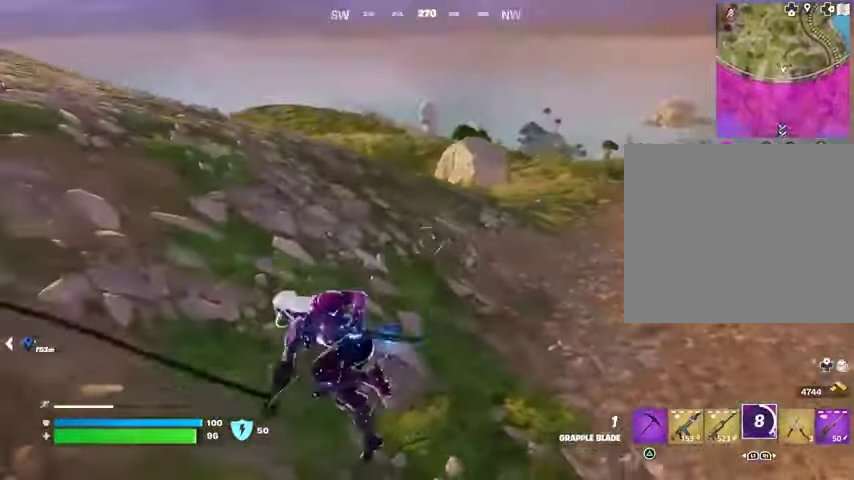
{"buttons": [], "left_stick": "left", "right_stick": "center", "events": [[33, "left_stick", "left"], [33, "right_stick", "left"], [300, "right_stick", "center"]]}
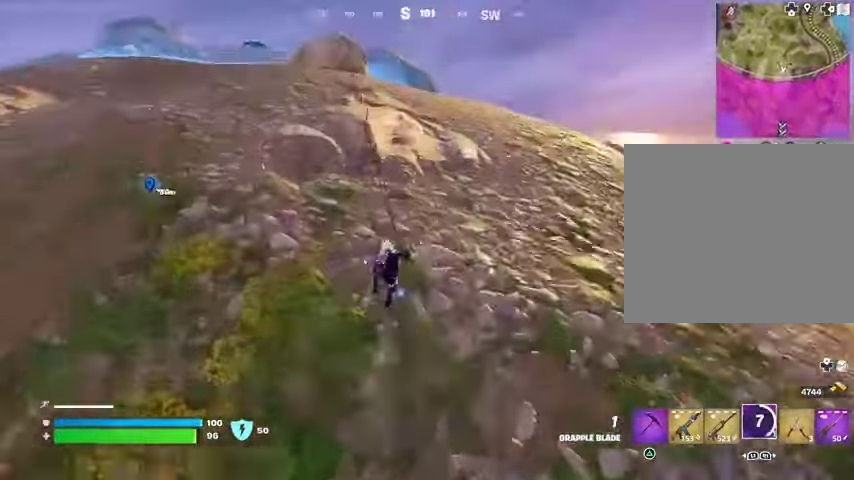
{"buttons": [], "left_stick": "up-left", "right_stick": "center", "events": [[267, "left_stick", "up-left"]]}
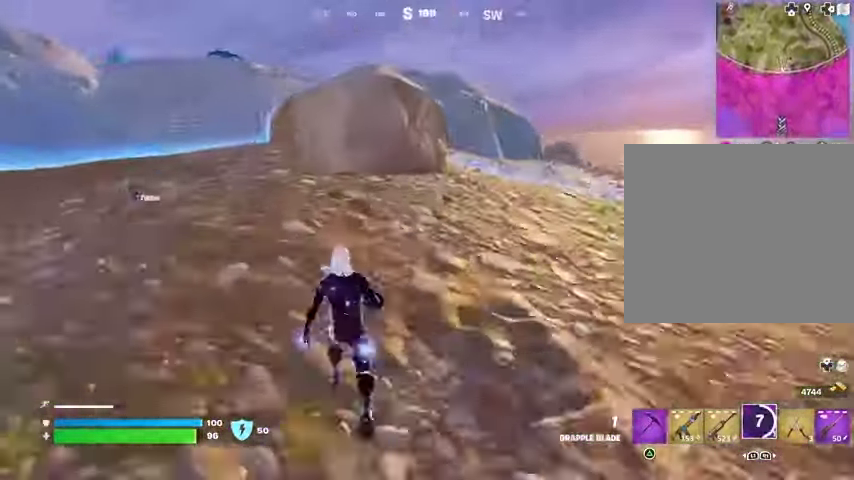
{"buttons": ["R1"], "left_stick": "up", "right_stick": "center", "events": [[33, "right_stick", "up-left"], [133, "right_stick", "center"], [300, "L3", "down"], [400, "L3", "up"], [467, "R1", "down"], [467, "left_stick", "up"]]}